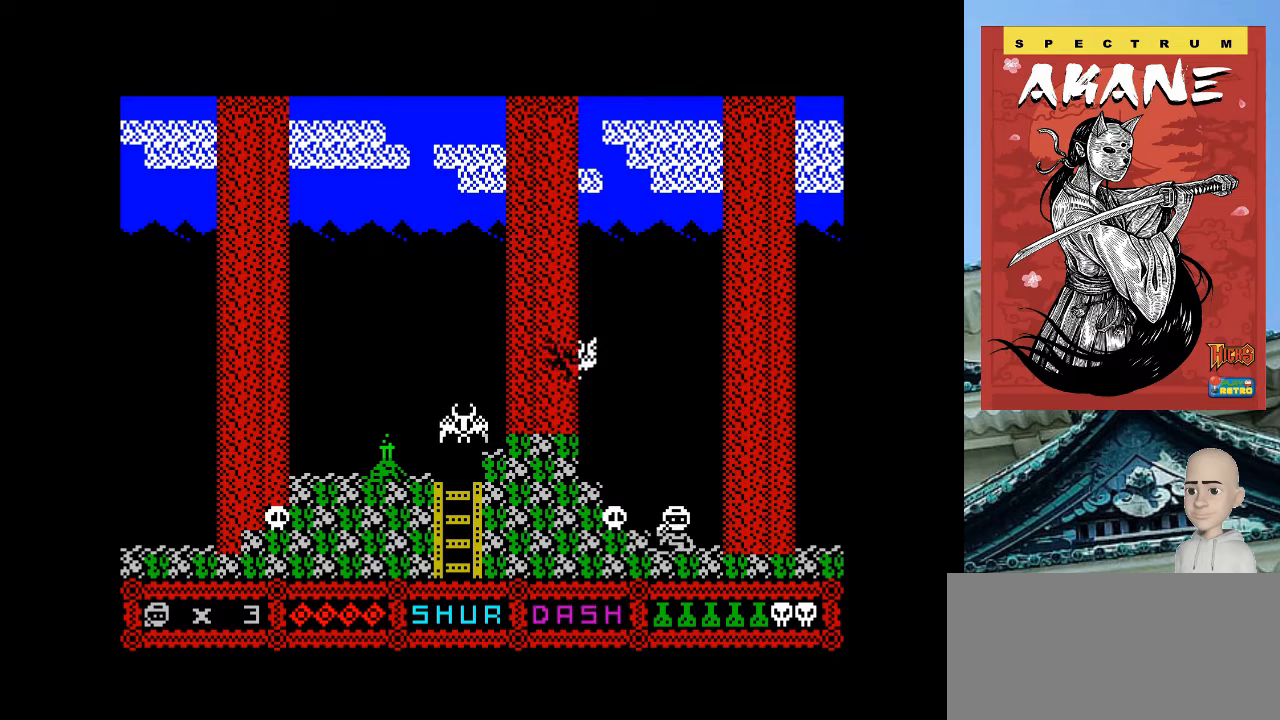
Gameplay with keyboard; each line is a JSON object with the keys held at the frame after it. "events" lists presses ("down") and releases ("up") of ".", "/", "0", "1", "2", "3", "4", "5", "6", "7", "8", "9", "a", "alt_l", "alt_r", "b", "backslash", "backspace", "c", "caps_lock", "comma", "ctrl_l", "ctrl_r", "d", "e", "equals", "escape", "f", "f1", "f10", "f11", "f12", "f2", "f3", "f4", "f5", "f6", "f7", "f8", "f9", "g", "h", "i", "j", "k", "l", "lbracket", "m", "minus", "n", "o", "p", "q", "quote", "r", "rbracket", "return", "s", "semicolon", "shift_l", "shift_r", "space", "super", "t", "tab", "tilde", "u", "v", "w", "x", "y" and "z" between this image and that frame as [ms after this image, input, new state], when the widget could be followed in between. No other keys are recorded. Mouse input is not recorded.
{"keys": ["p"], "events": []}
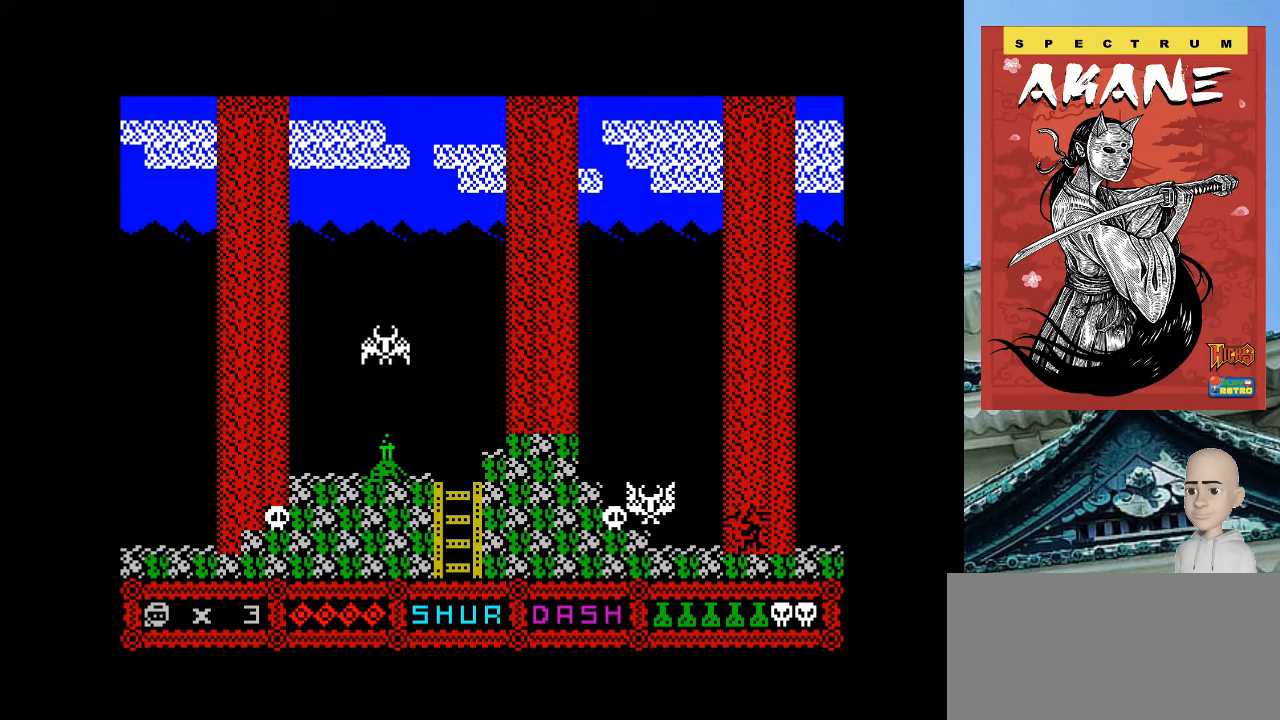
{"keys": ["p"], "events": []}
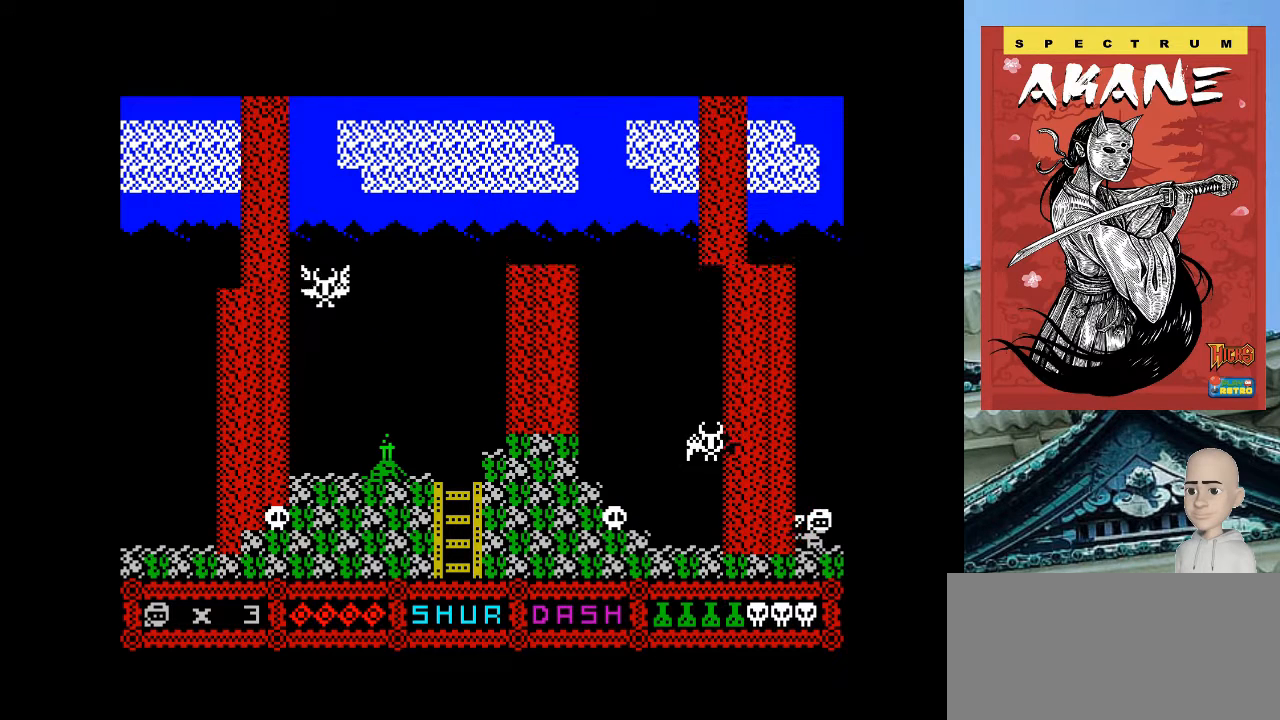
{"keys": ["o"], "events": [[100, "o", "down"], [100, "p", "up"]]}
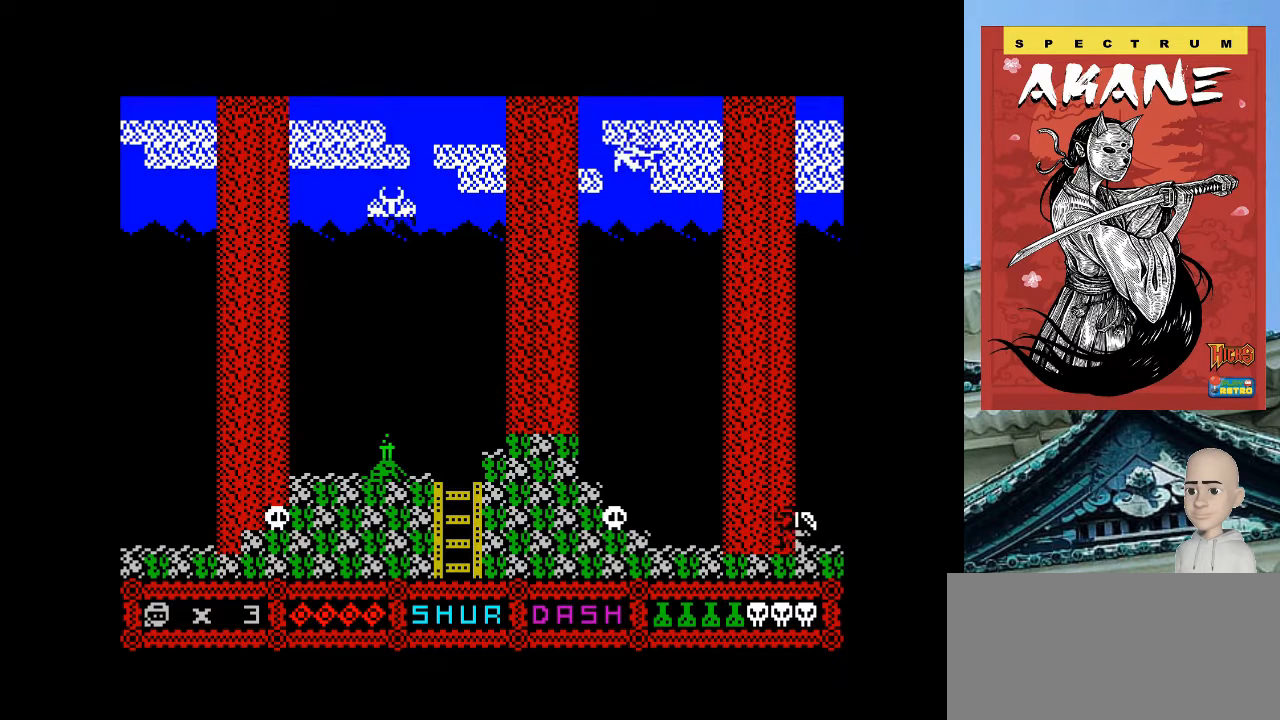
{"keys": ["o"], "events": []}
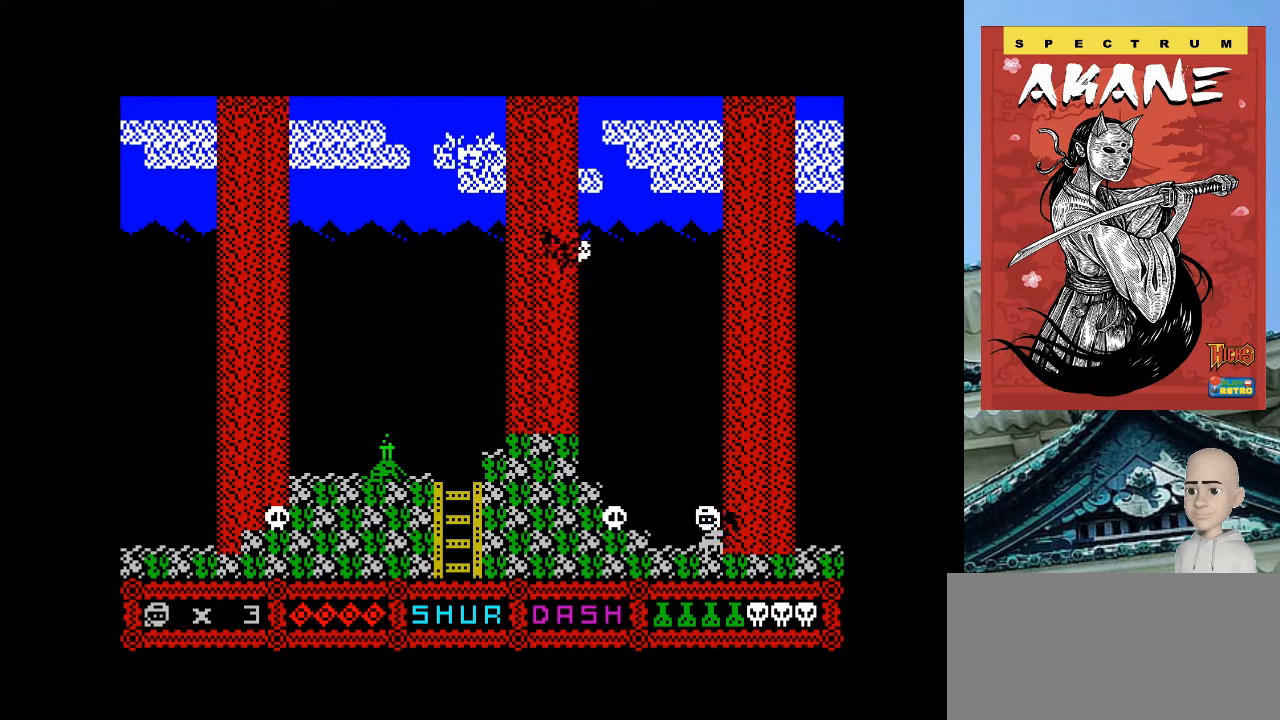
{"keys": ["p"], "events": [[20, "o", "up"], [220, "o", "down"], [360, "o", "up"], [400, "p", "down"]]}
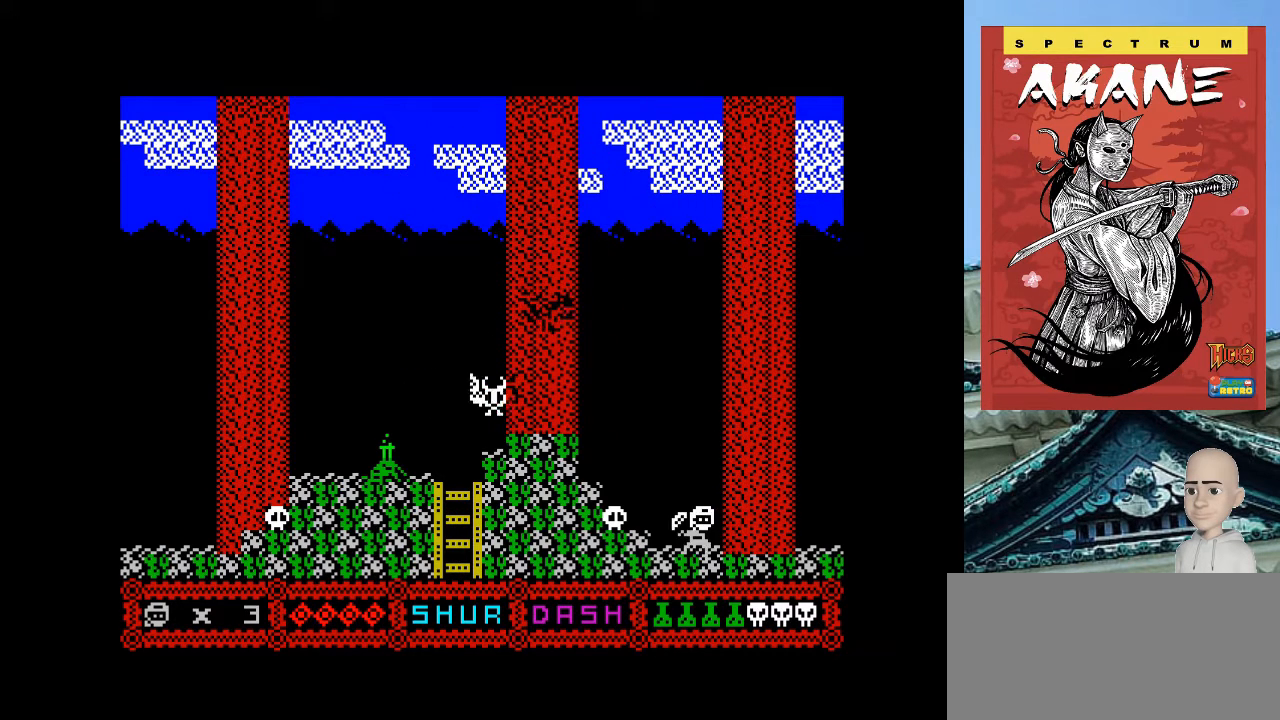
{"keys": ["m", "o"], "events": [[220, "q", "down"], [320, "o", "down"], [360, "p", "up"], [360, "q", "up"], [400, "m", "down"]]}
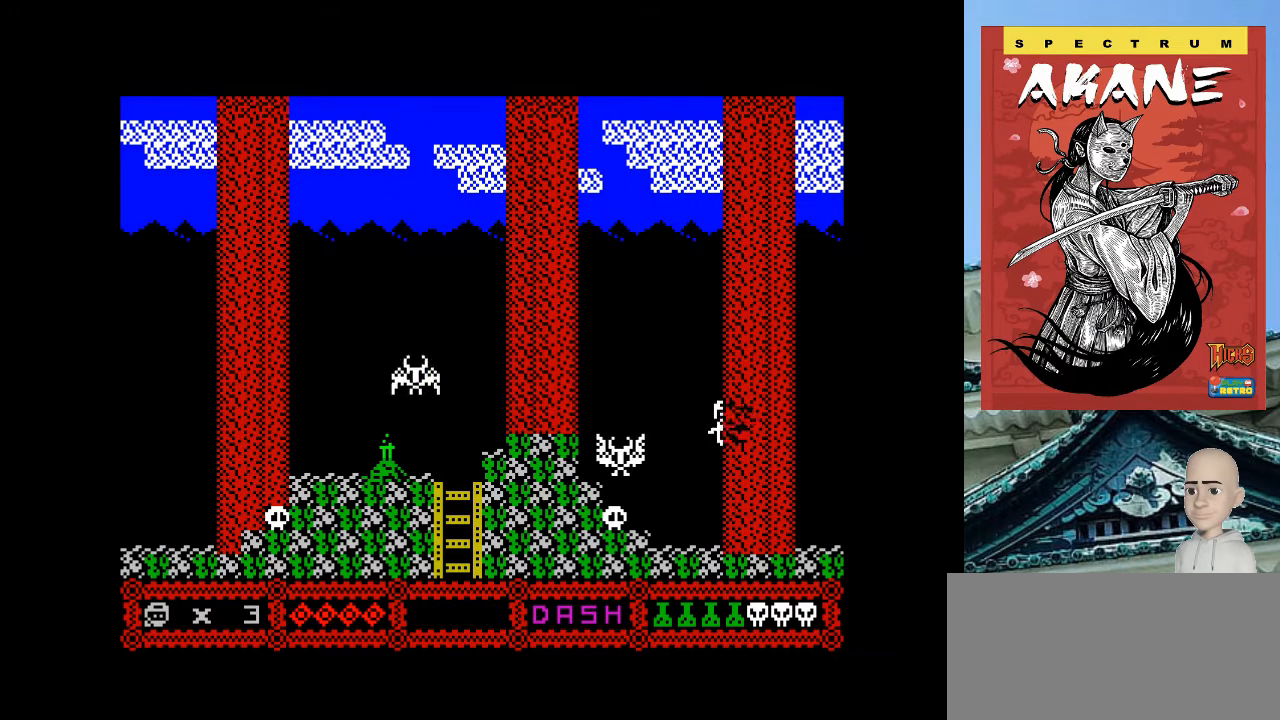
{"keys": ["p"], "events": [[20, "m", "up"], [20, "o", "up"], [60, "p", "down"], [200, "p", "up"], [420, "p", "down"]]}
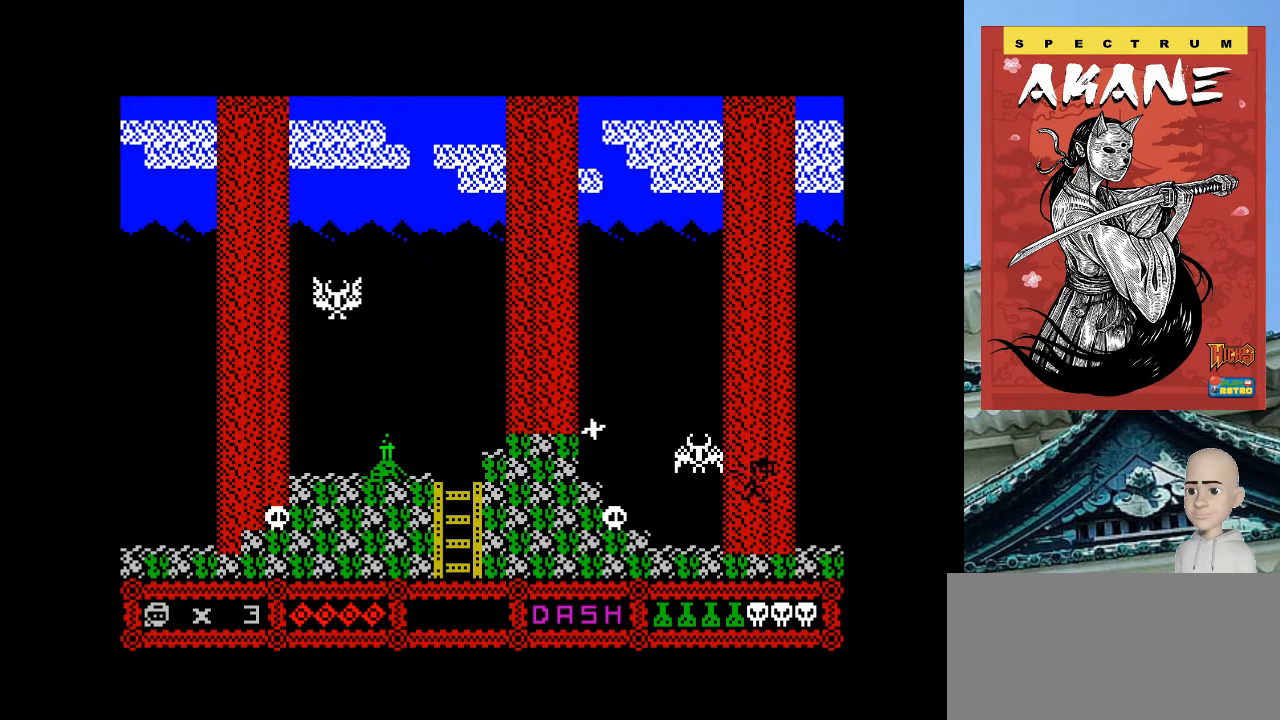
{"keys": ["p"], "events": []}
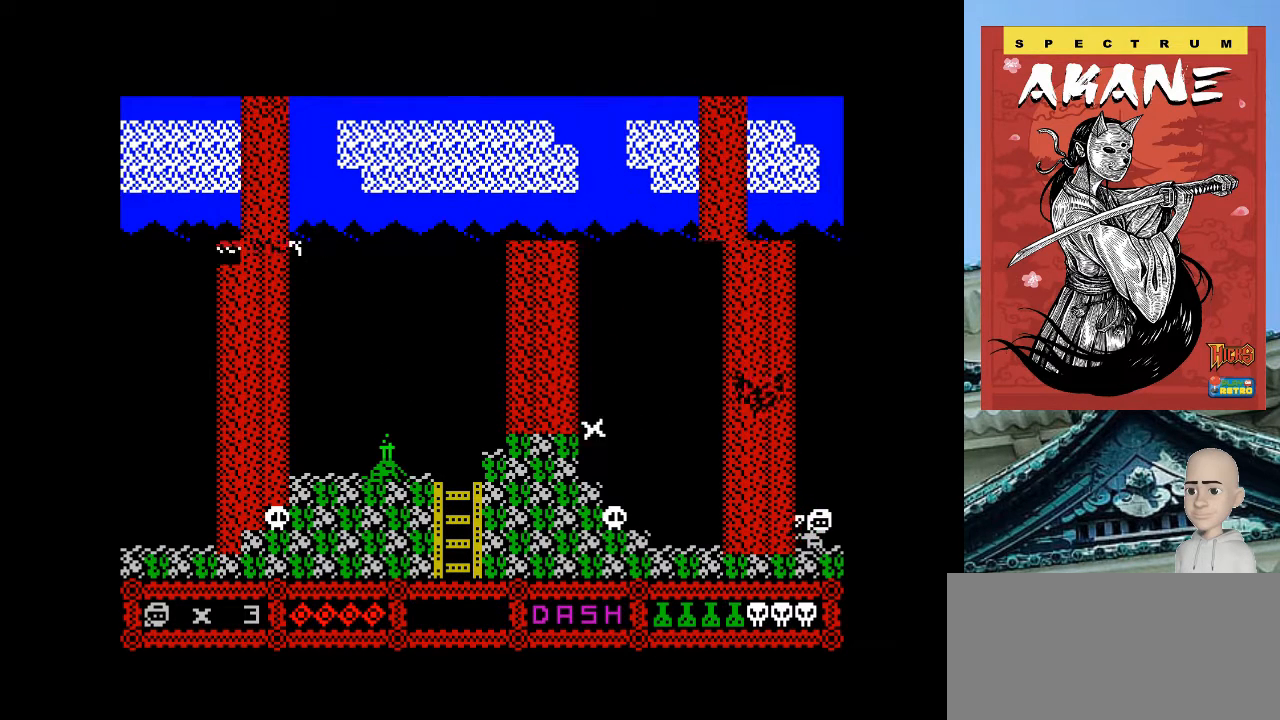
{"keys": ["o", "q"], "events": [[100, "o", "down"], [100, "p", "up"], [500, "q", "down"]]}
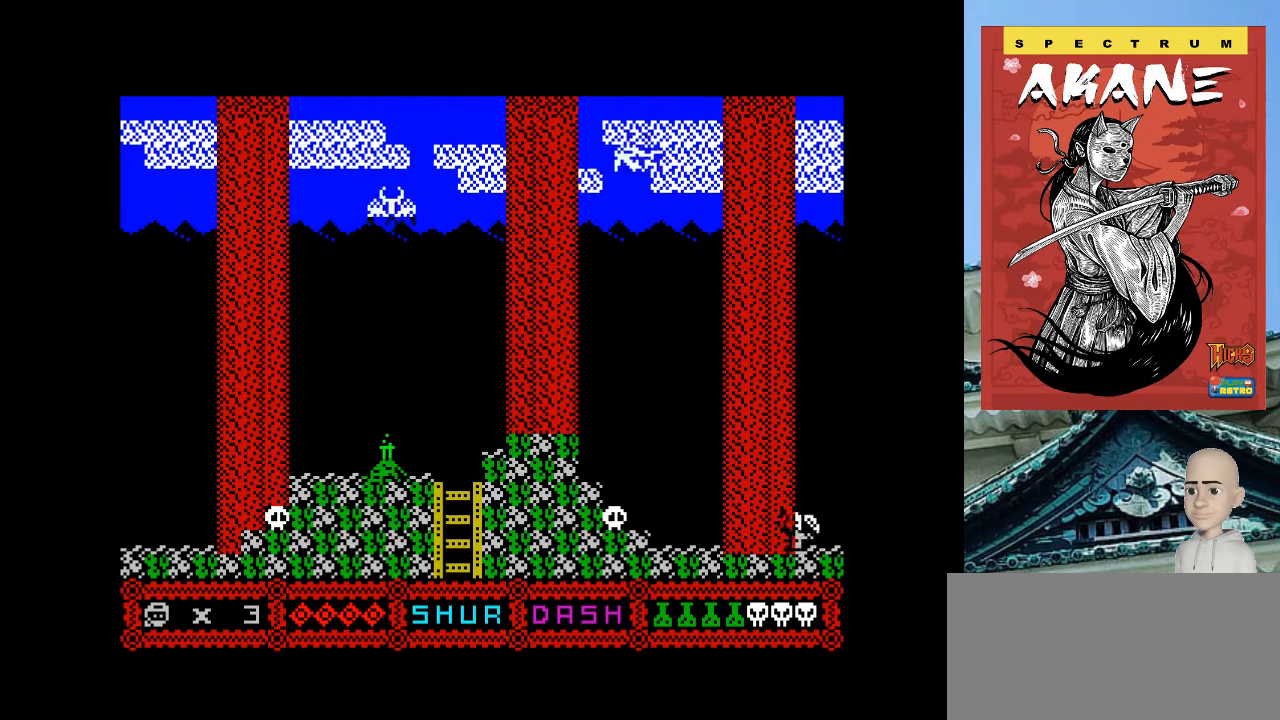
{"keys": [], "events": [[320, "q", "up"], [360, "o", "up"]]}
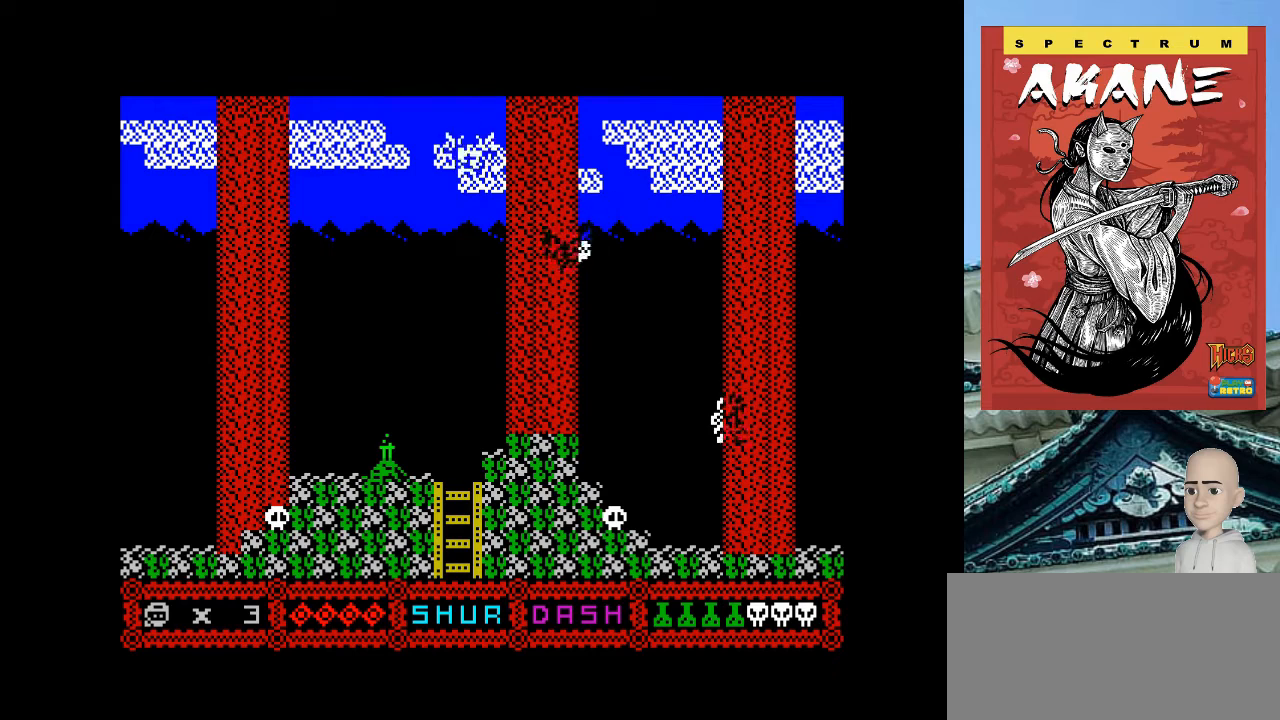
{"keys": ["p", "q"], "events": [[360, "p", "down"], [500, "q", "down"]]}
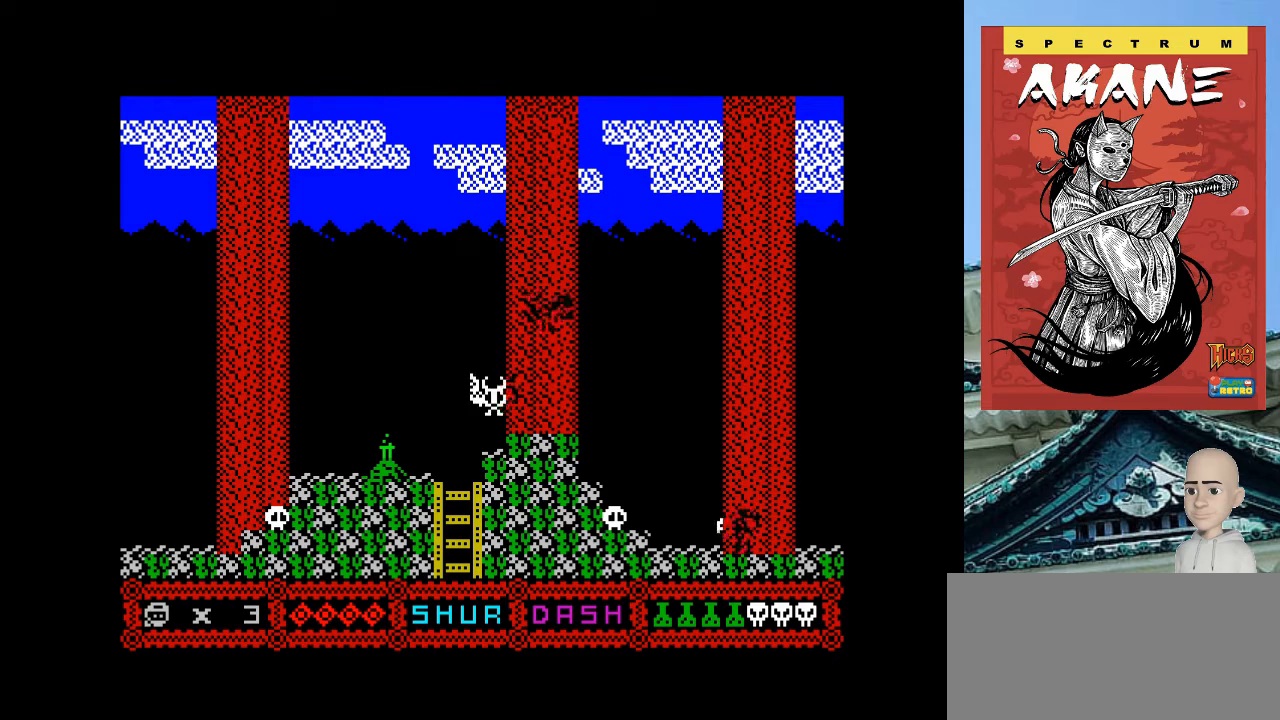
{"keys": ["p"], "events": [[100, "o", "down"], [100, "p", "up"], [120, "q", "up"], [180, "m", "down"], [320, "m", "up"], [320, "o", "up"], [460, "p", "down"]]}
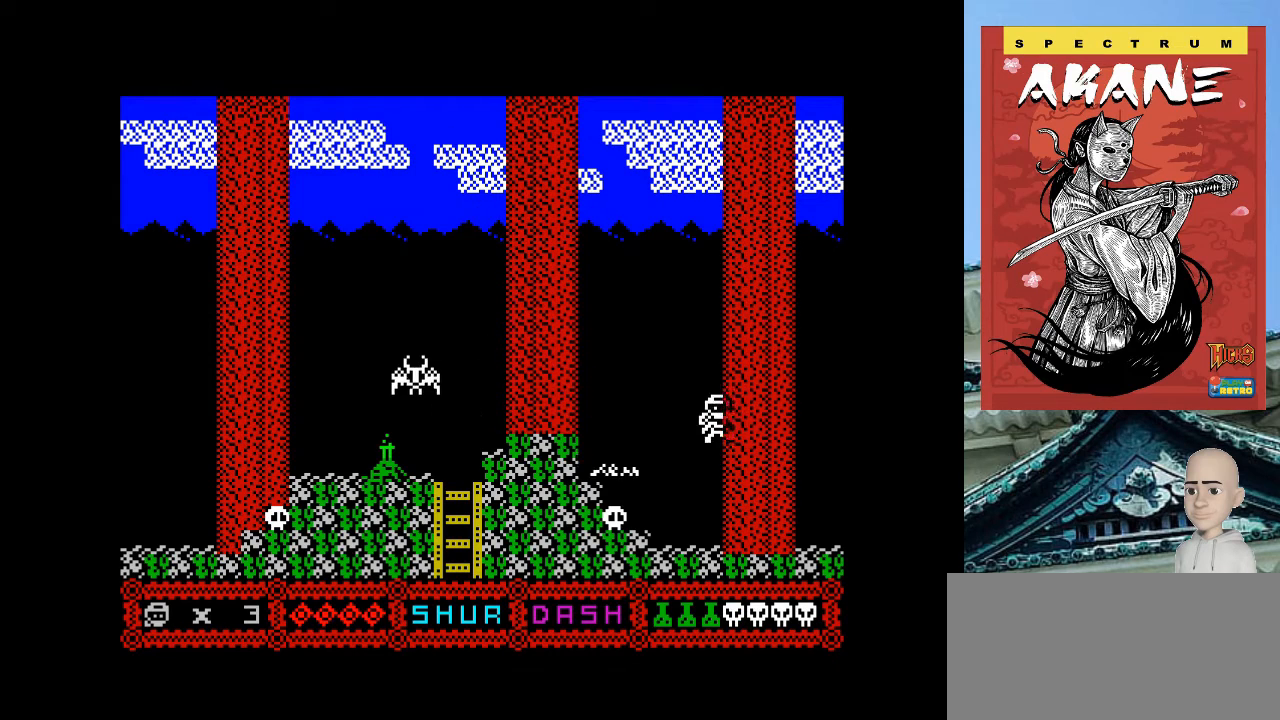
{"keys": ["o"], "events": [[160, "p", "up"], [200, "o", "down"]]}
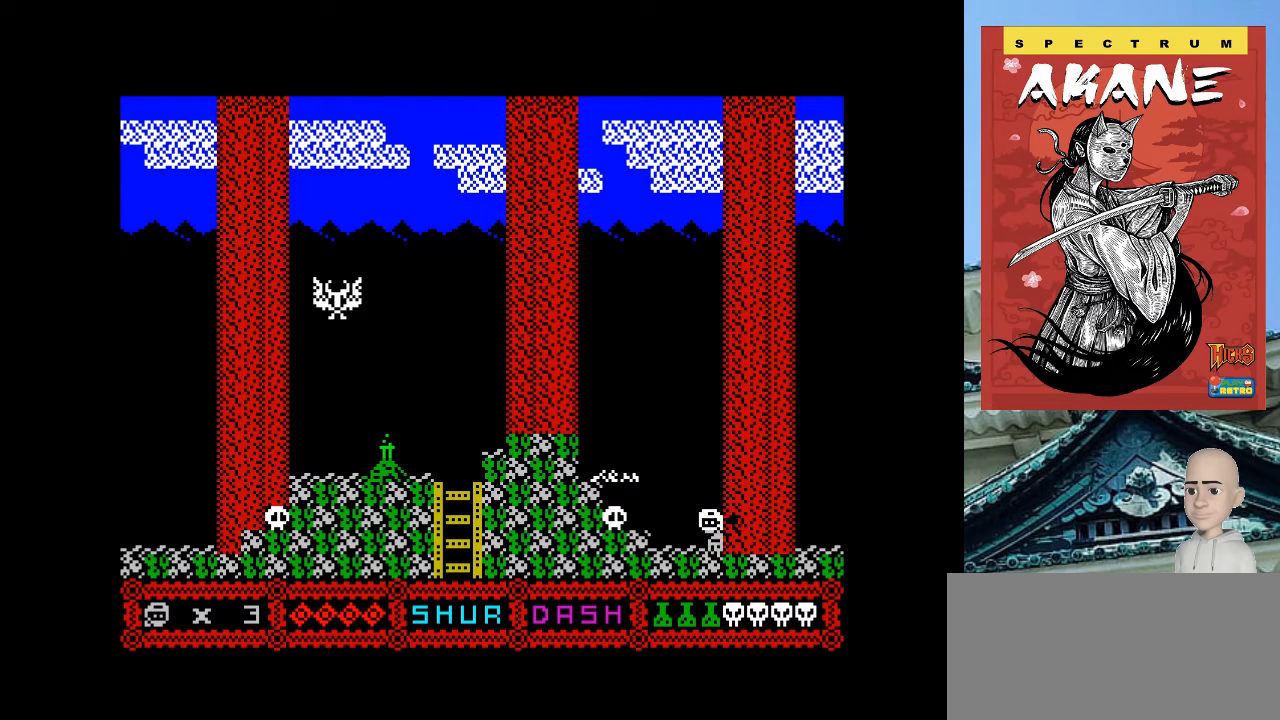
{"keys": ["o"], "events": [[160, "q", "down"], [320, "q", "up"]]}
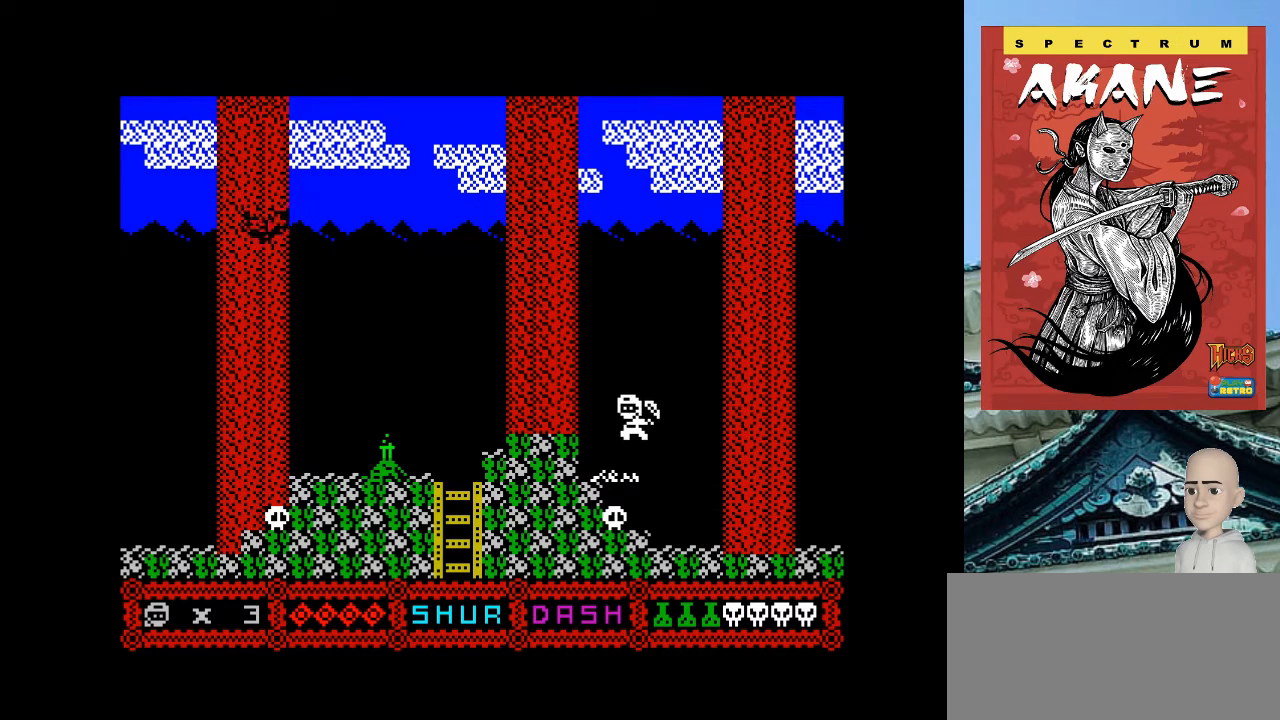
{"keys": ["o", "q"], "events": [[460, "q", "down"]]}
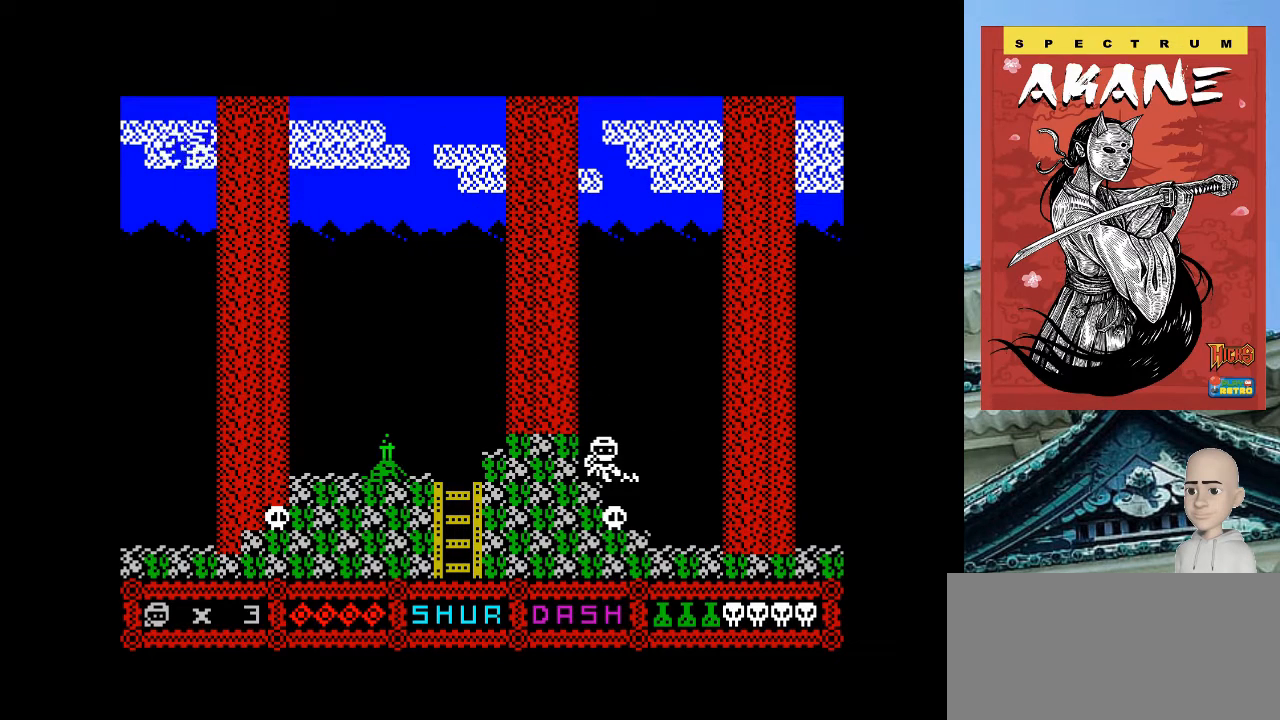
{"keys": ["o"], "events": [[120, "q", "up"]]}
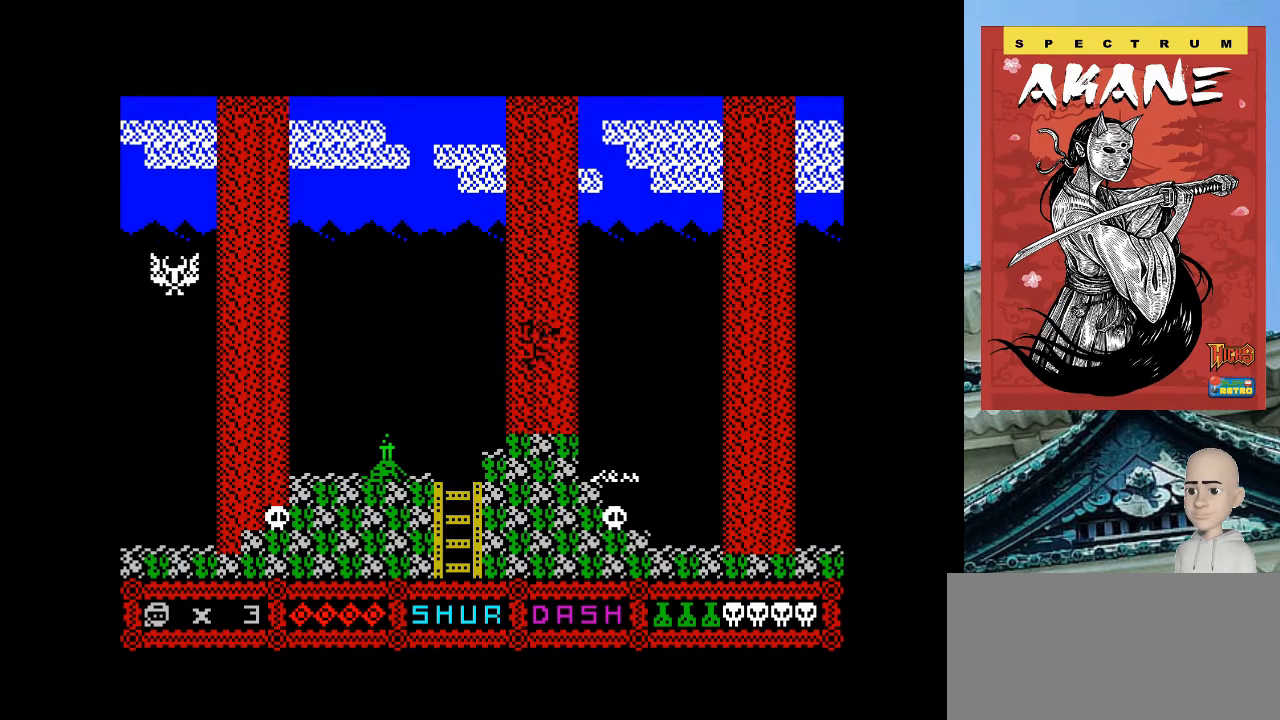
{"keys": ["o"], "events": []}
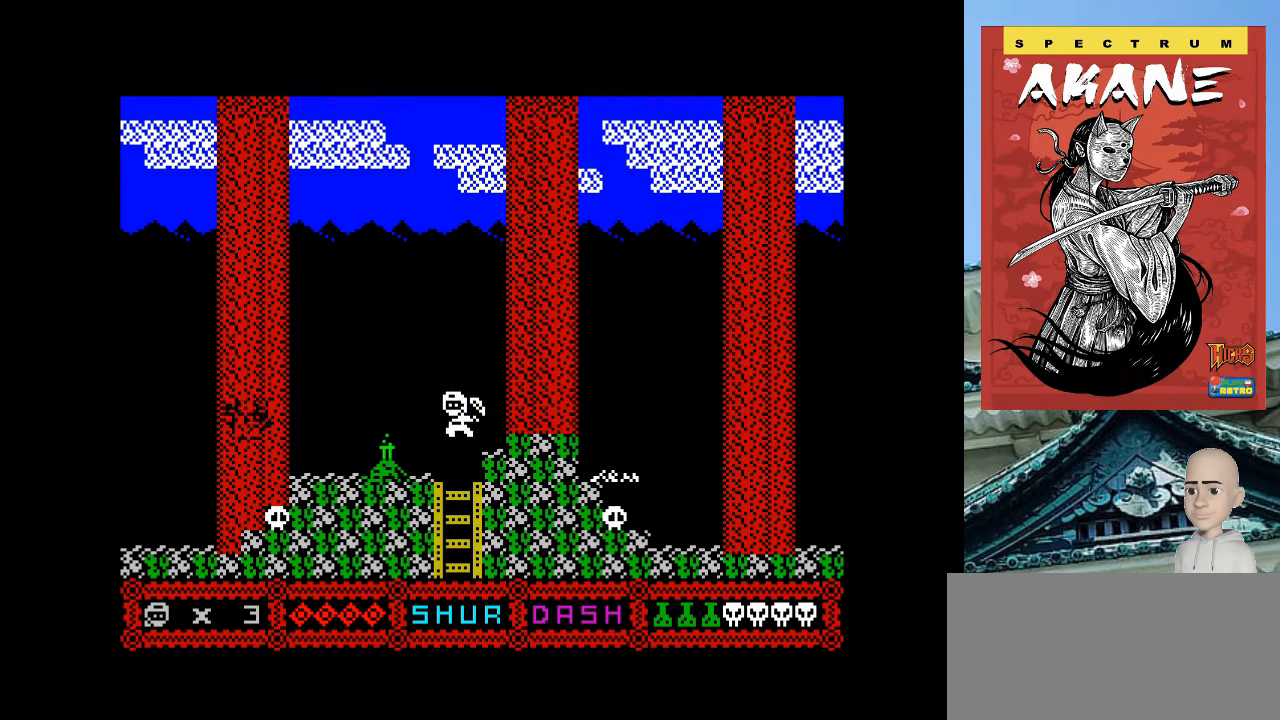
{"keys": [], "events": [[160, "m", "down"], [300, "m", "up"], [320, "o", "up"]]}
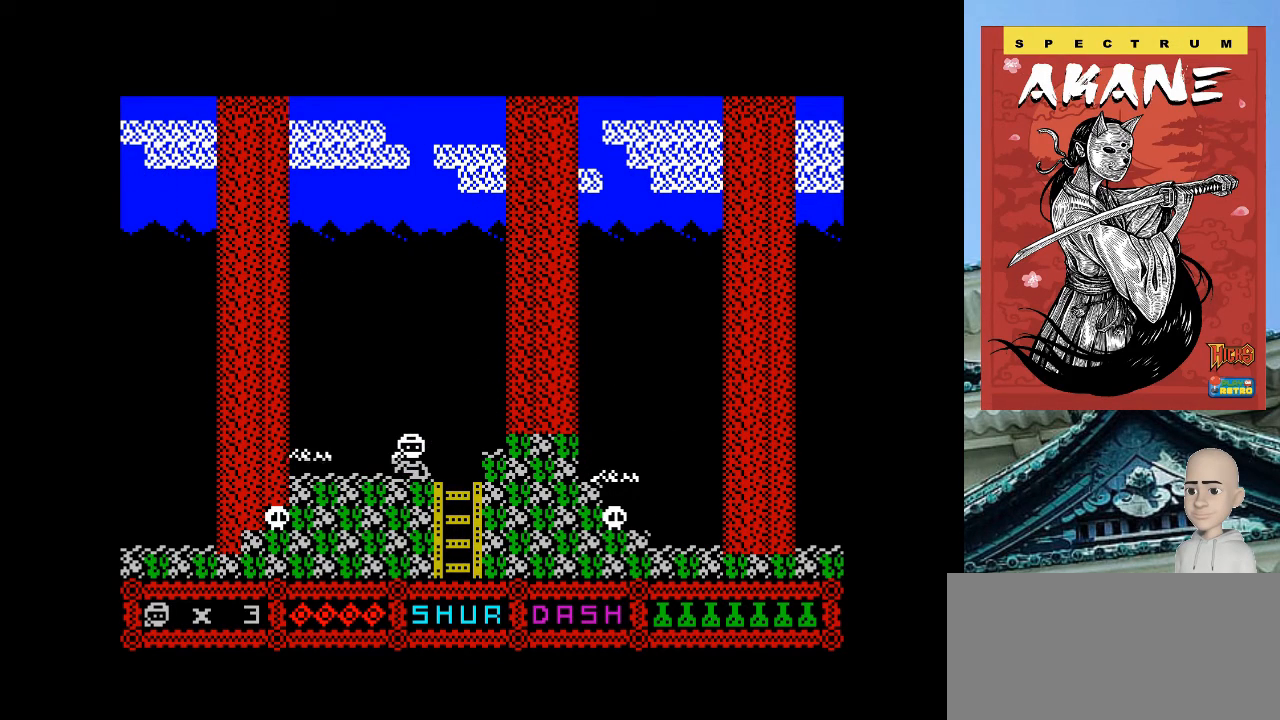
{"keys": ["o"], "events": [[100, "o", "down"]]}
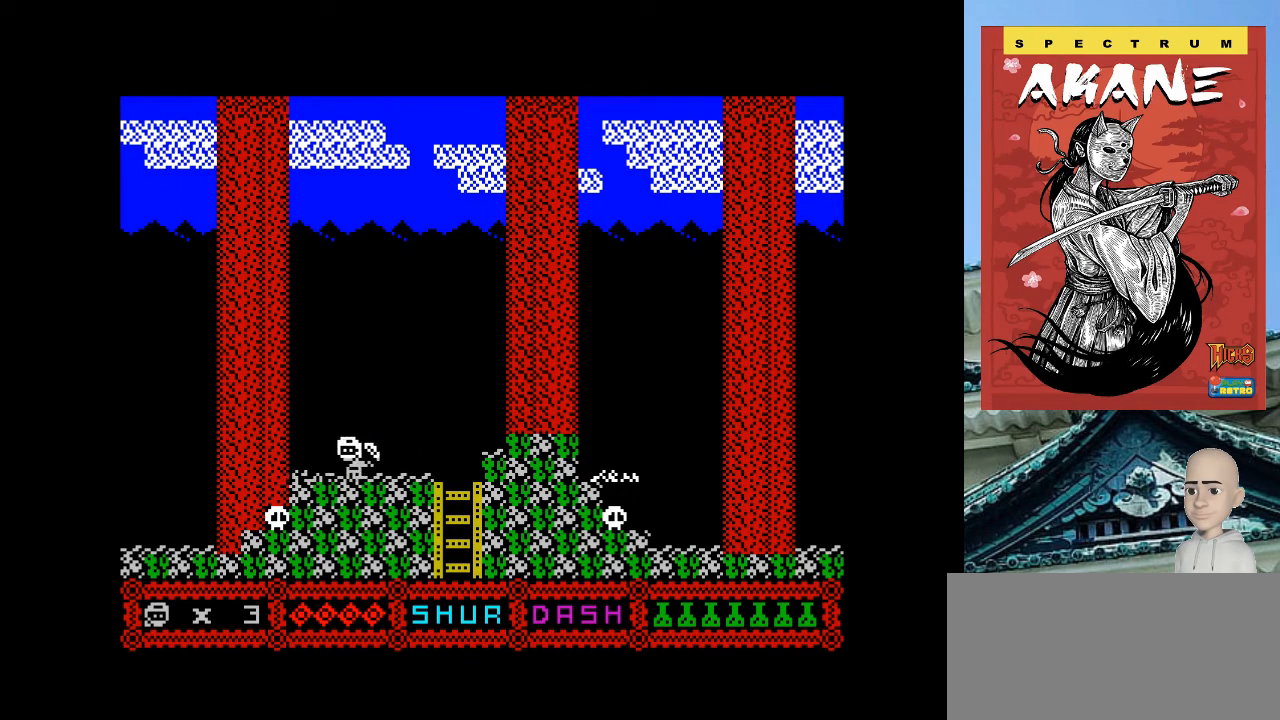
{"keys": ["o"], "events": []}
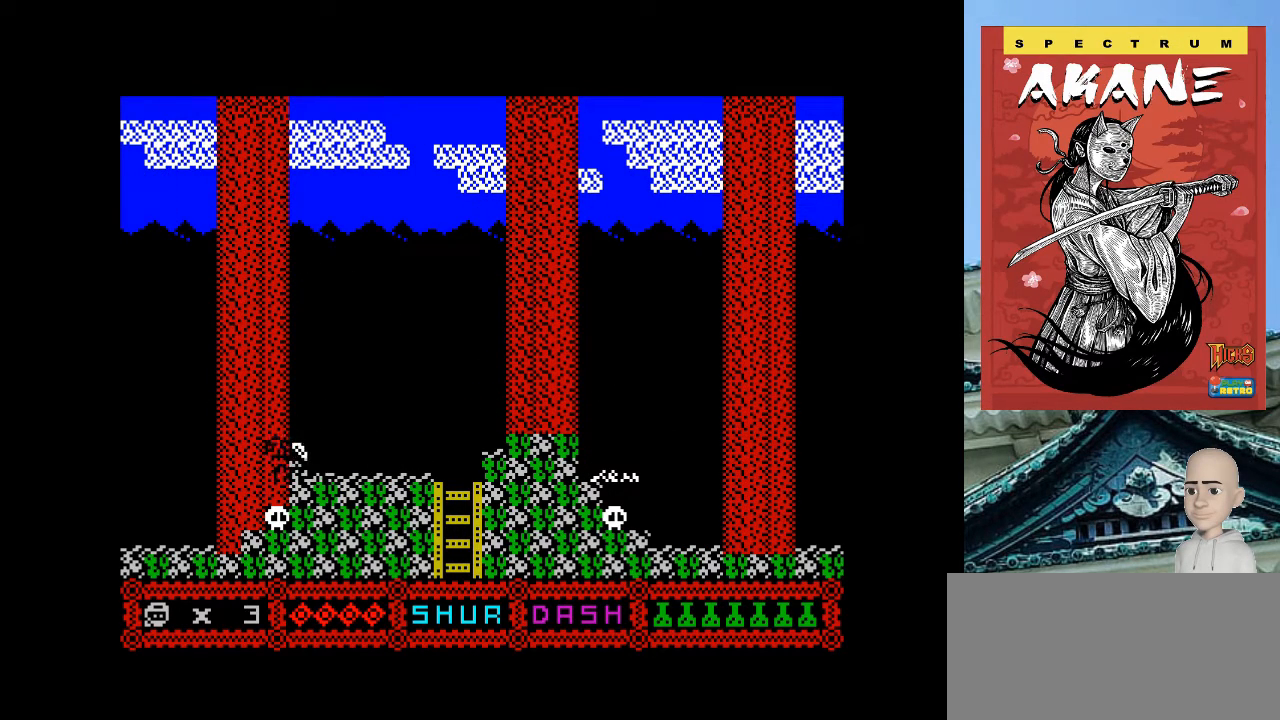
{"keys": ["o"], "events": []}
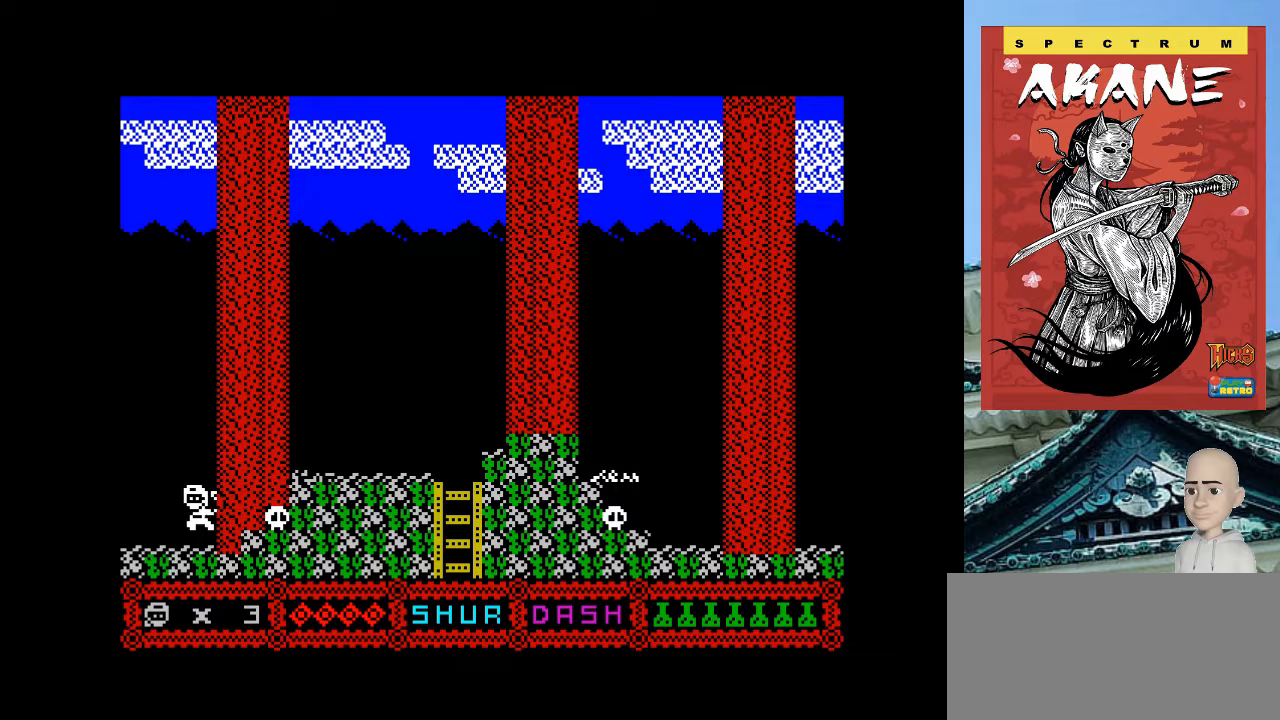
{"keys": ["o"], "events": []}
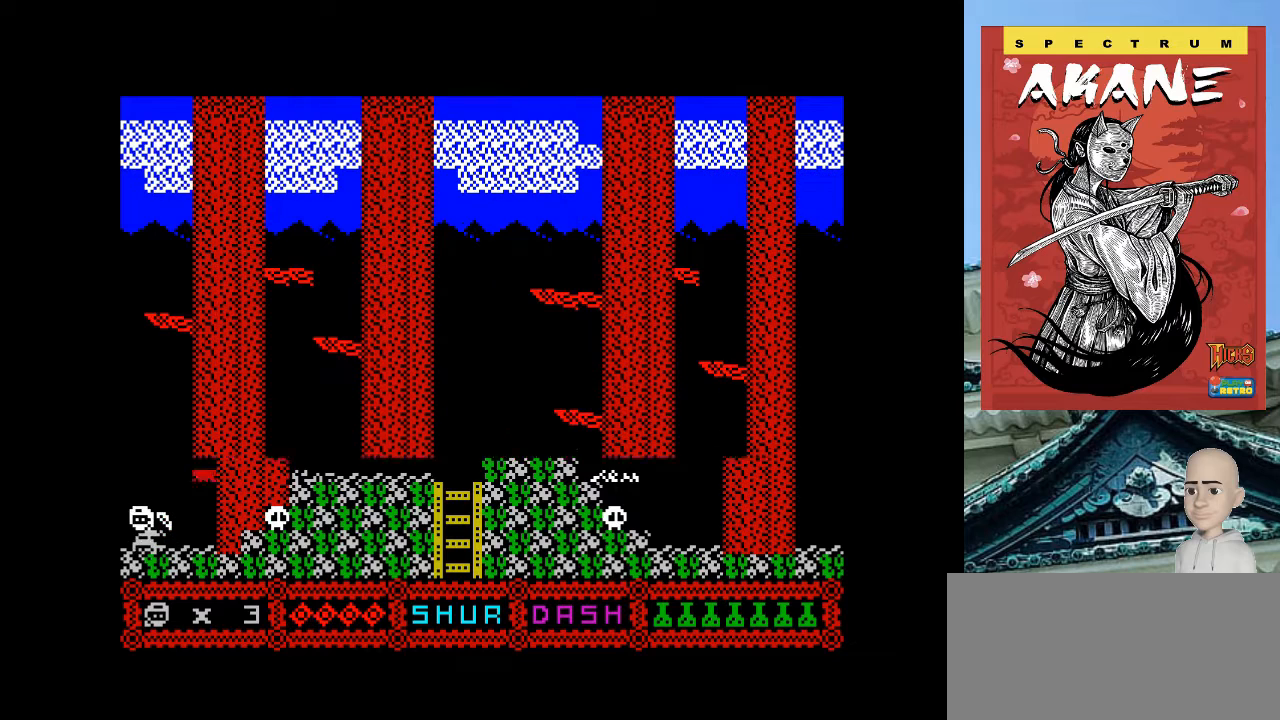
{"keys": ["o"], "events": []}
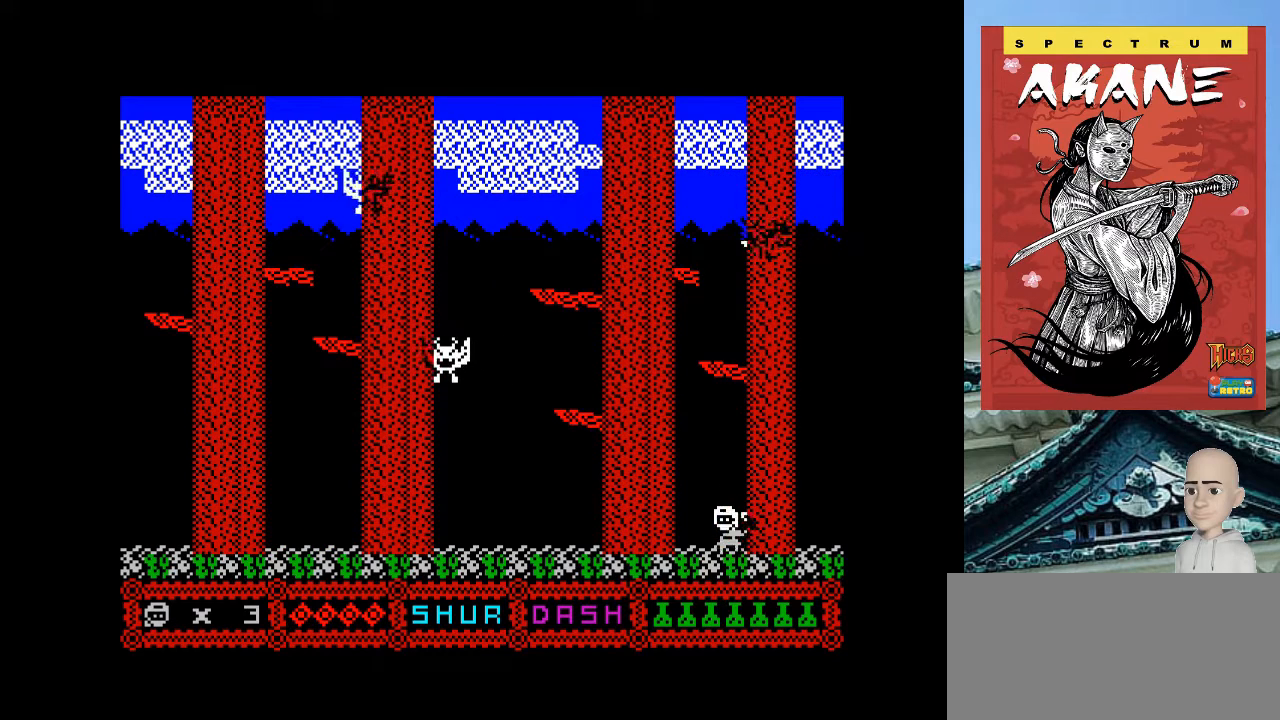
{"keys": ["o", "space"], "events": [[260, "space", "down"]]}
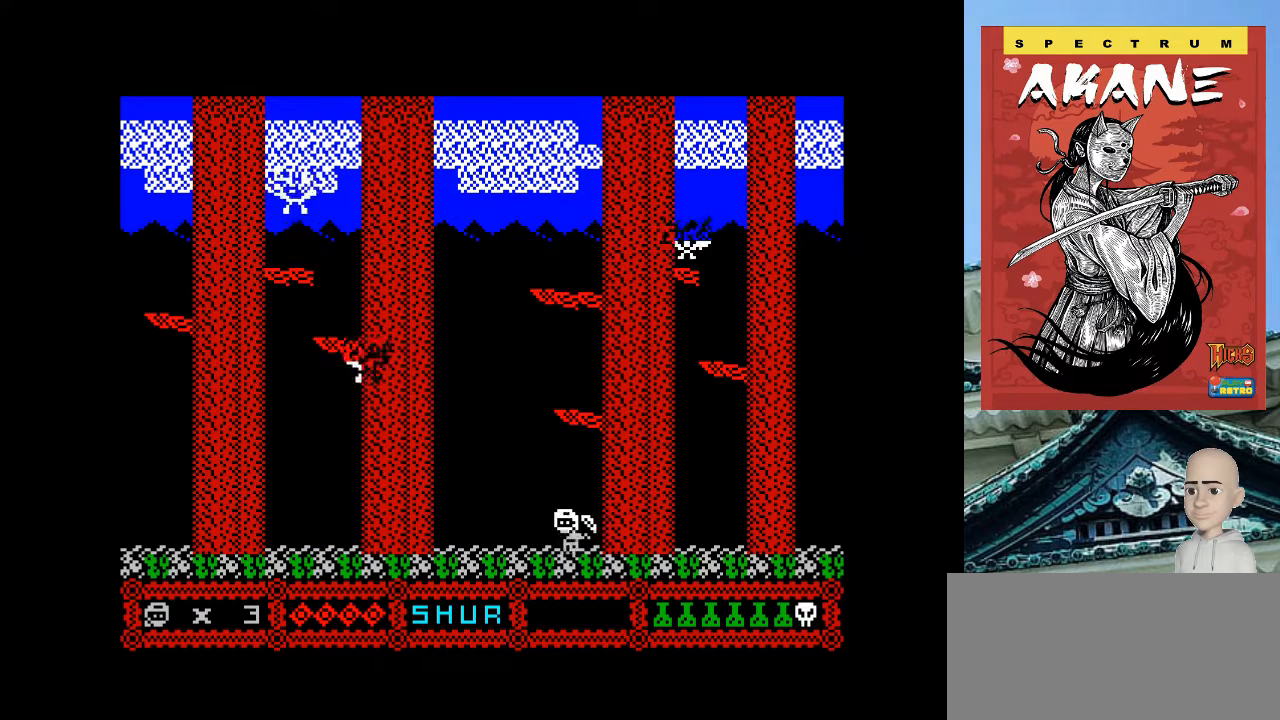
{"keys": ["o"], "events": [[200, "space", "up"]]}
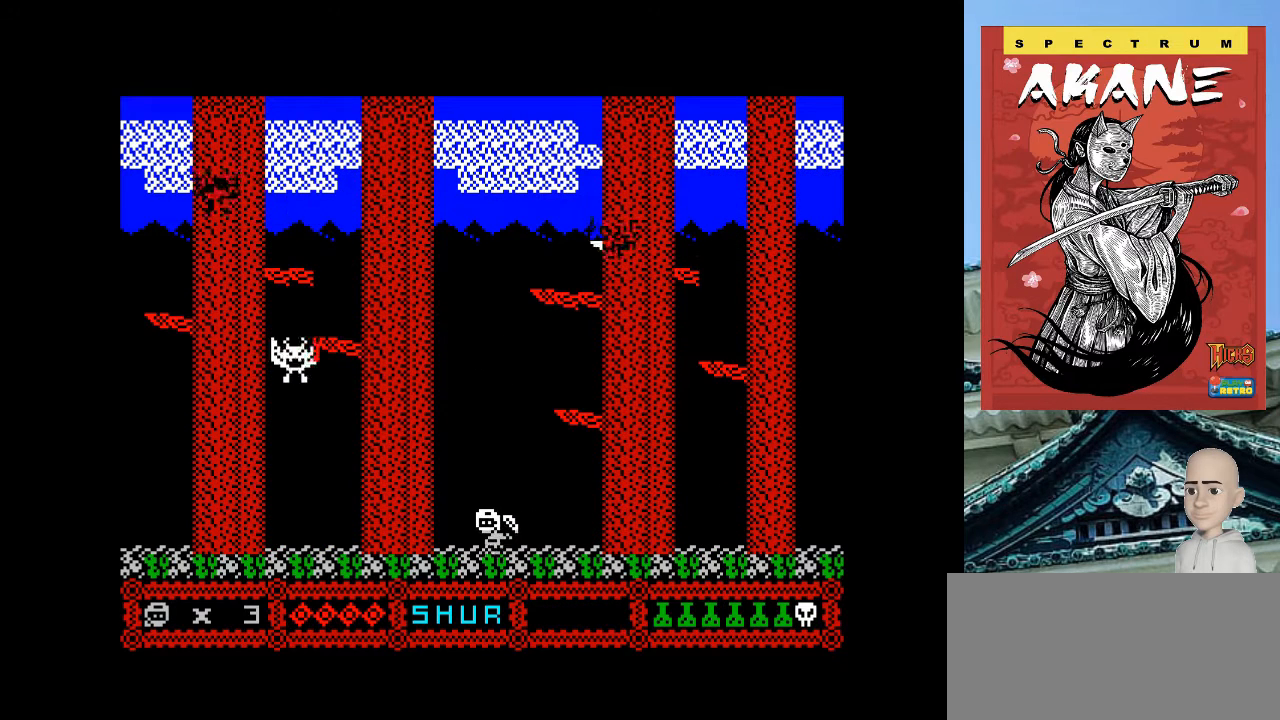
{"keys": ["o"], "events": []}
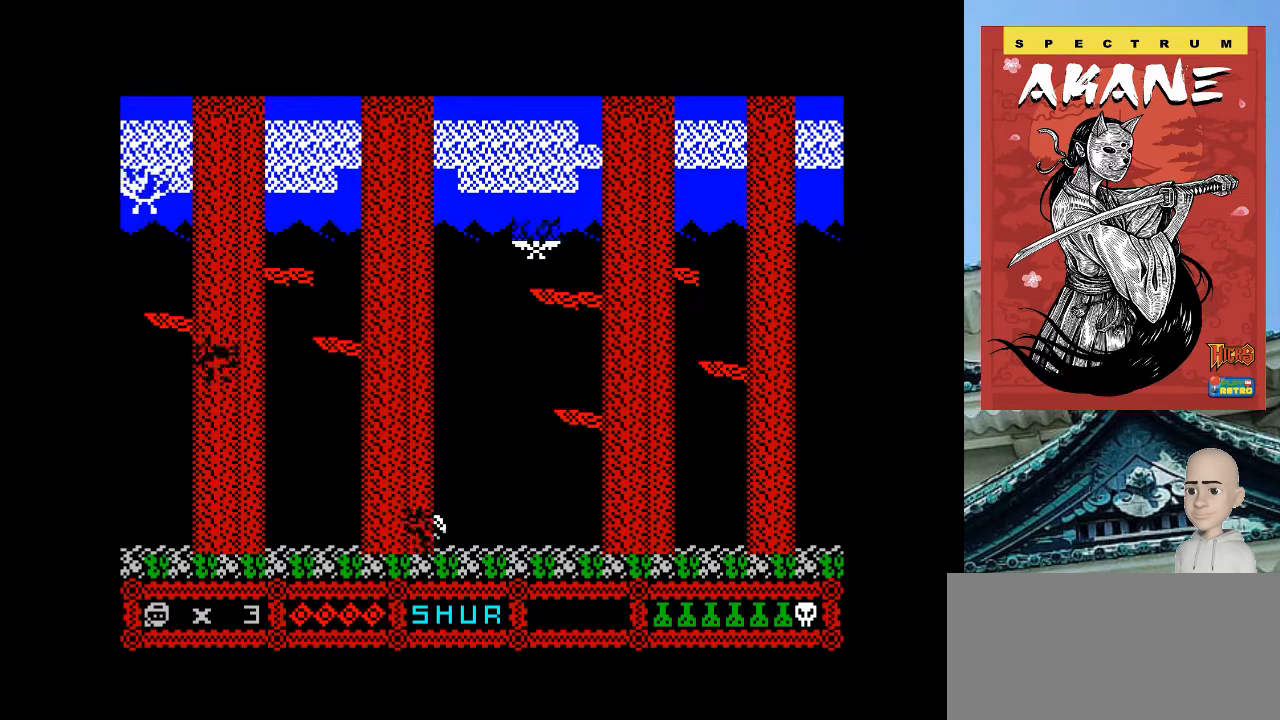
{"keys": ["o"], "events": []}